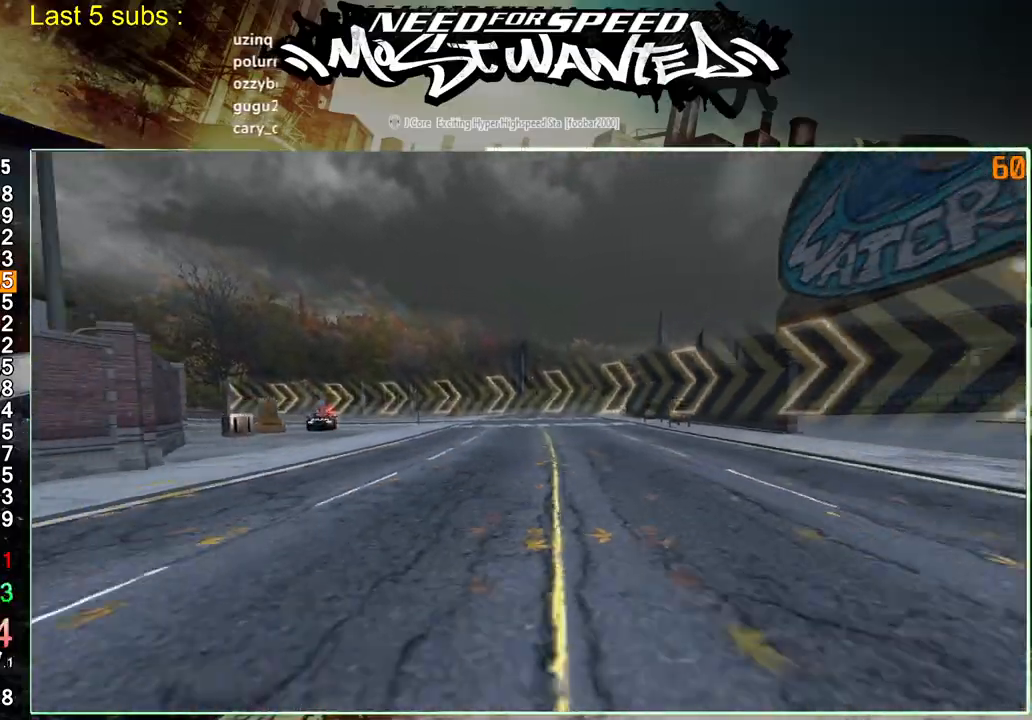
Gameplay with a controller (PlayStation layout); each line is a JSON object with the inputs held at the frame after it. "events" lists button and stick changes between this image and that frame as [ms after this image, input, new state], when the widget could be followed in between. Not read: L1 L3.
{"buttons": ["R2"], "left_stick": "up-right", "right_stick": "right", "events": [[117, "SQUARE", "up"]]}
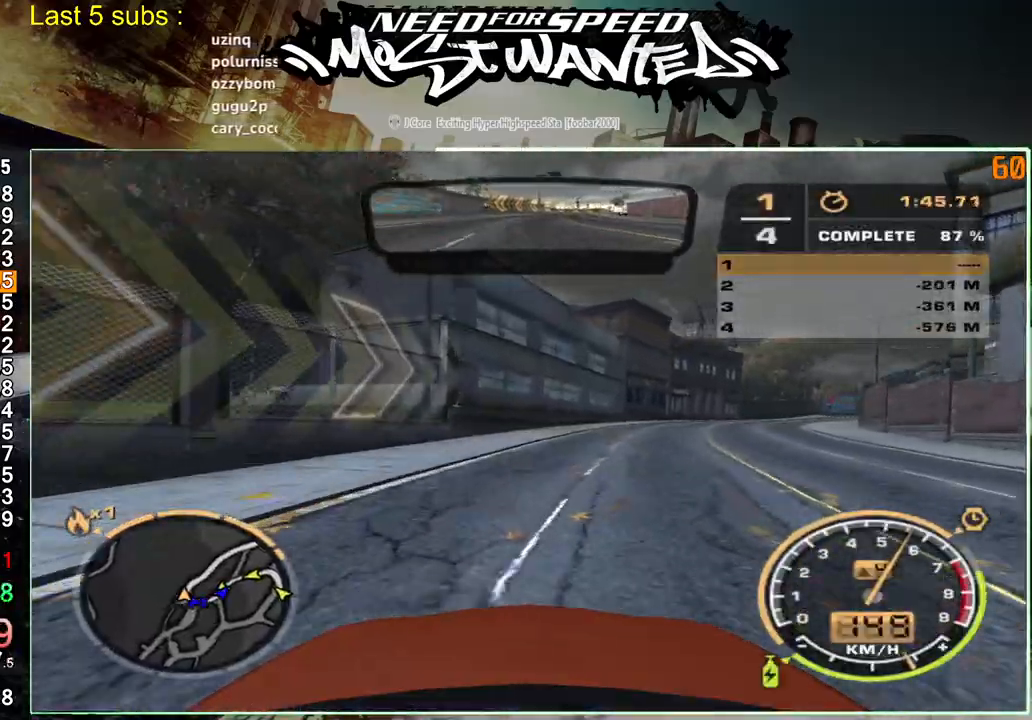
{"buttons": ["R2"], "left_stick": "up-right", "right_stick": "right", "events": []}
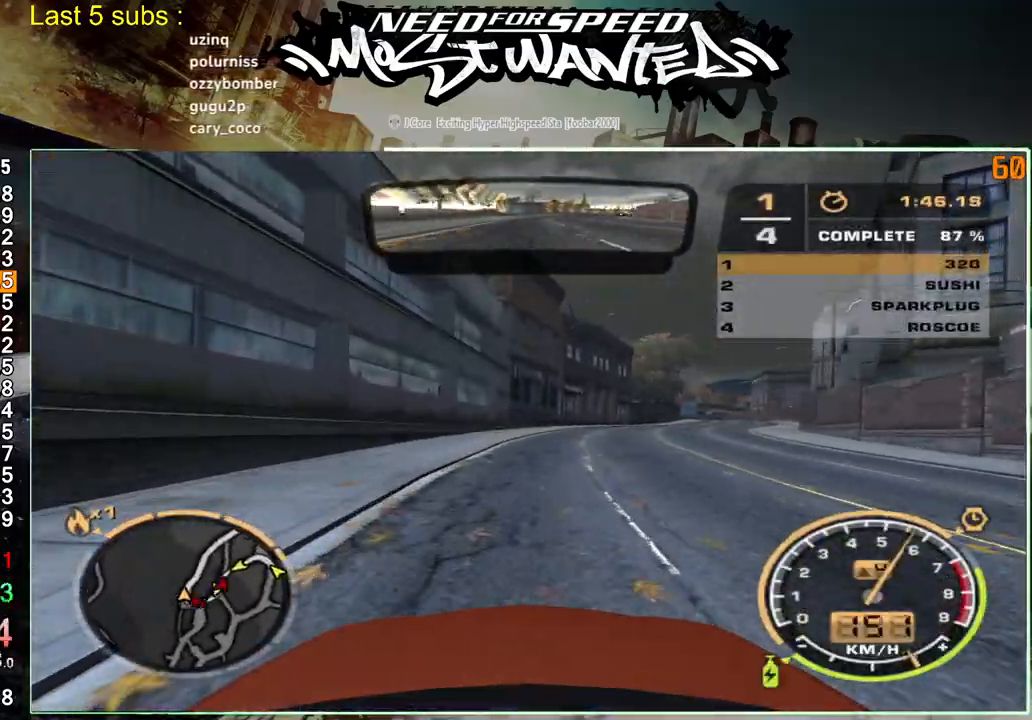
{"buttons": ["R2"], "left_stick": "up-right", "right_stick": "right", "events": []}
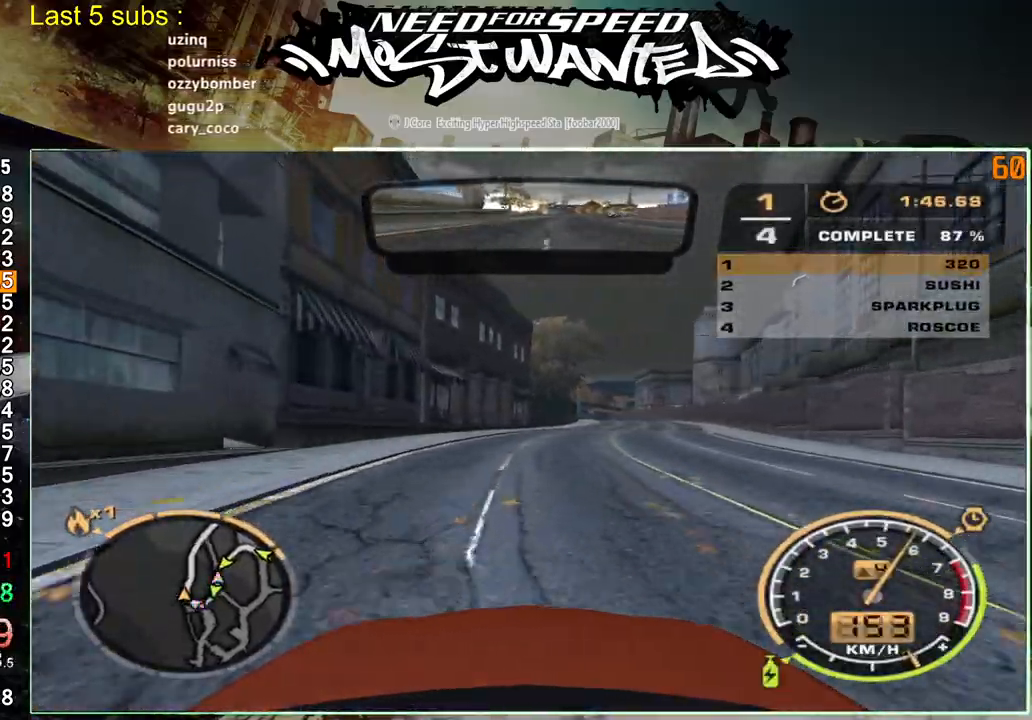
{"buttons": ["R2"], "left_stick": "up-right", "right_stick": "right", "events": []}
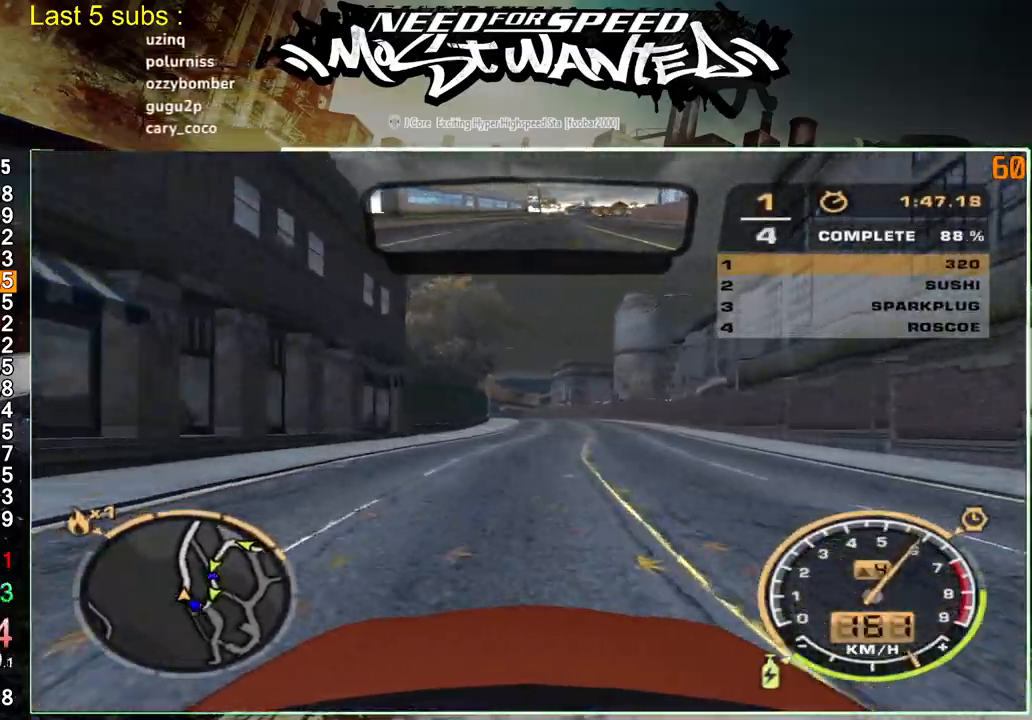
{"buttons": ["R2"], "left_stick": "center", "right_stick": "center", "events": [[200, "left_stick", "center"], [200, "right_stick", "center"]]}
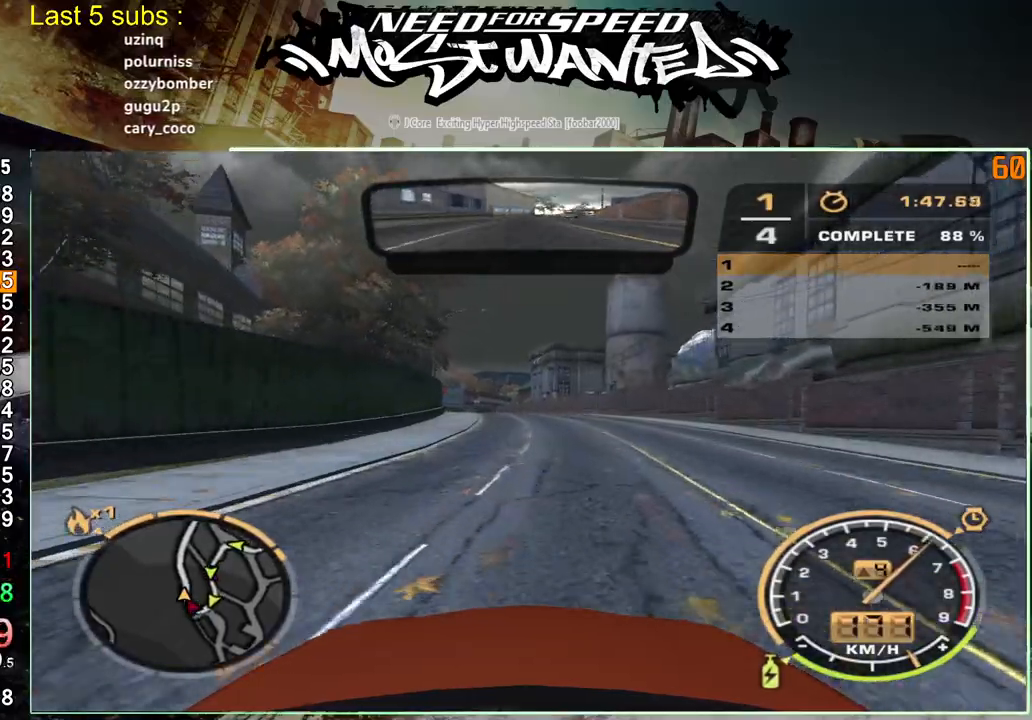
{"buttons": ["R2"], "left_stick": "up", "right_stick": "center", "events": [[17, "left_stick", "up"]]}
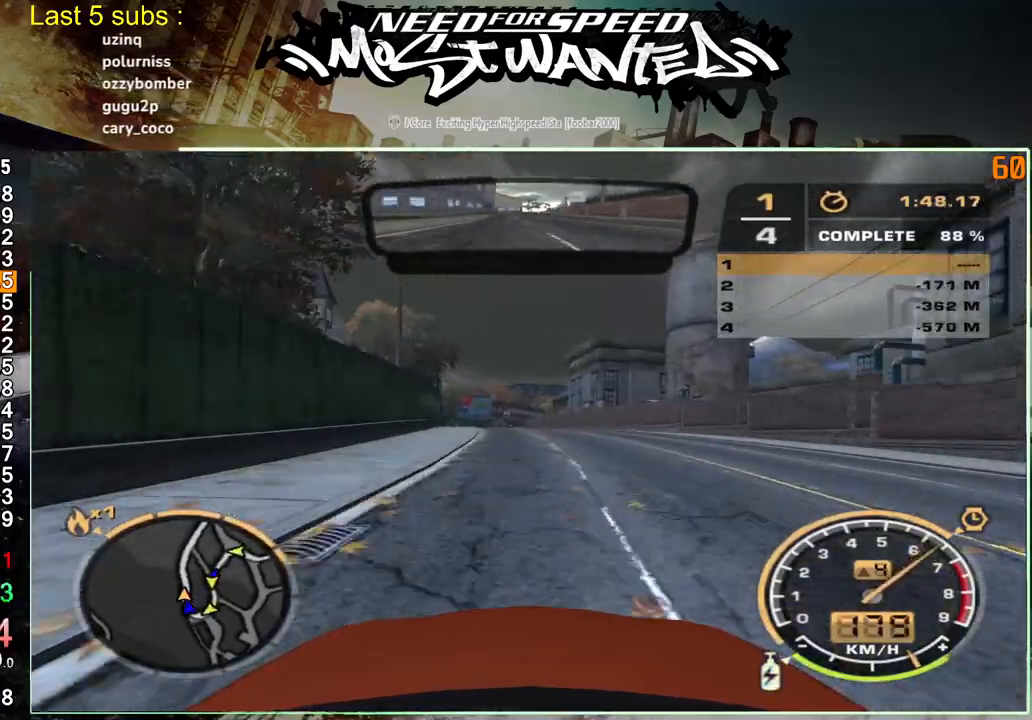
{"buttons": ["R2"], "left_stick": "up", "right_stick": "center", "events": []}
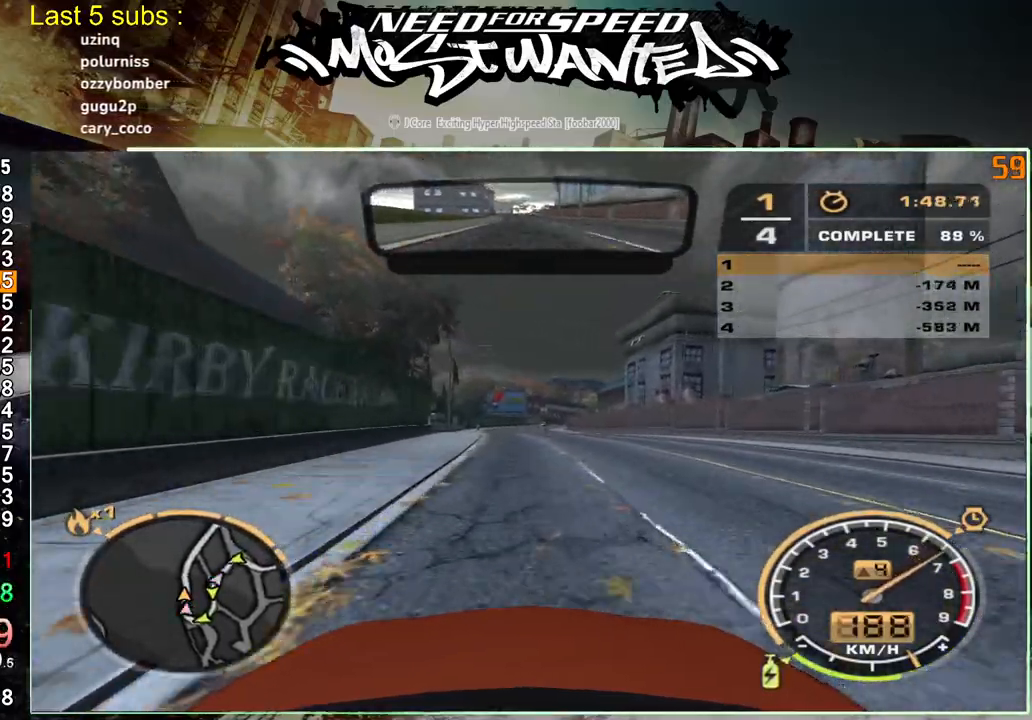
{"buttons": ["R2"], "left_stick": "up", "right_stick": "center", "events": []}
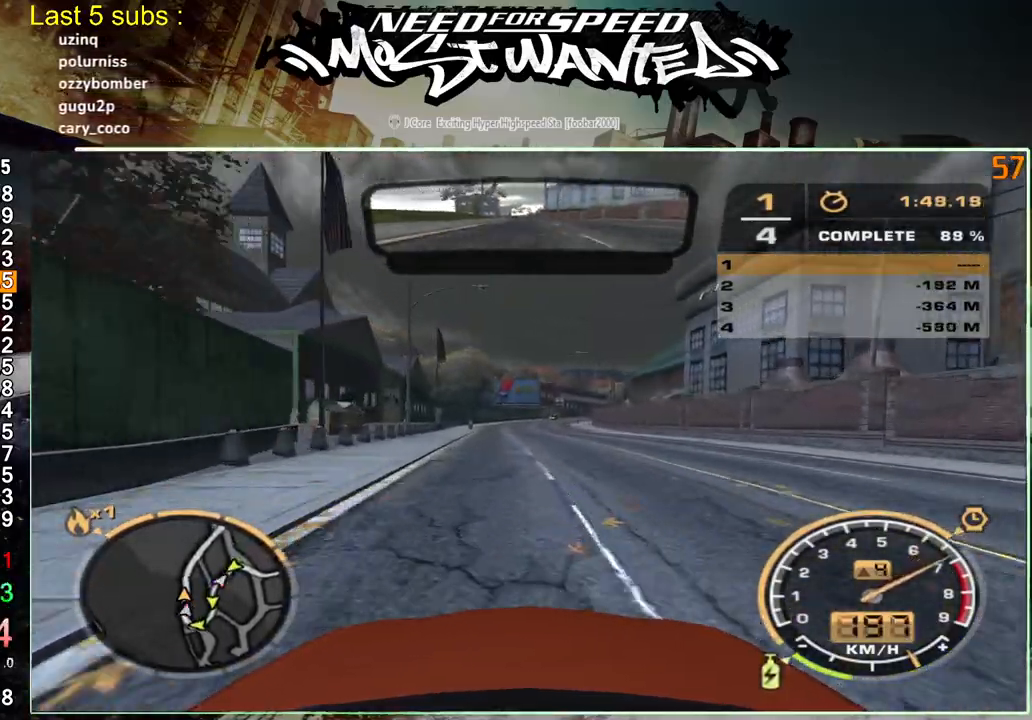
{"buttons": ["R2"], "left_stick": "up", "right_stick": "center", "events": []}
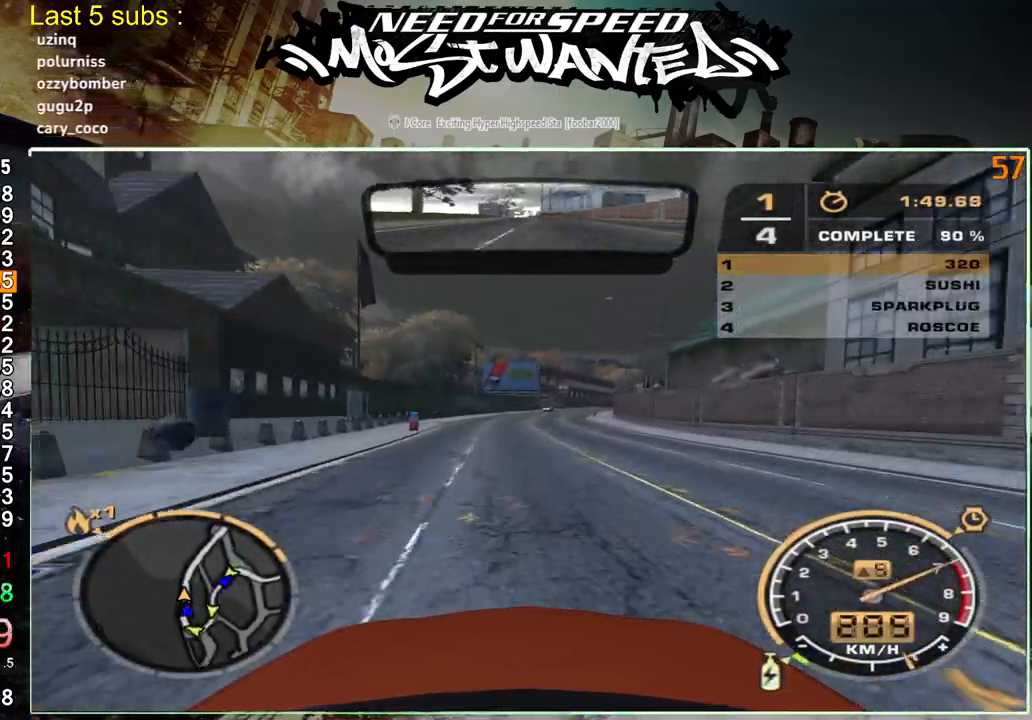
{"buttons": ["R2"], "left_stick": "up", "right_stick": "center", "events": []}
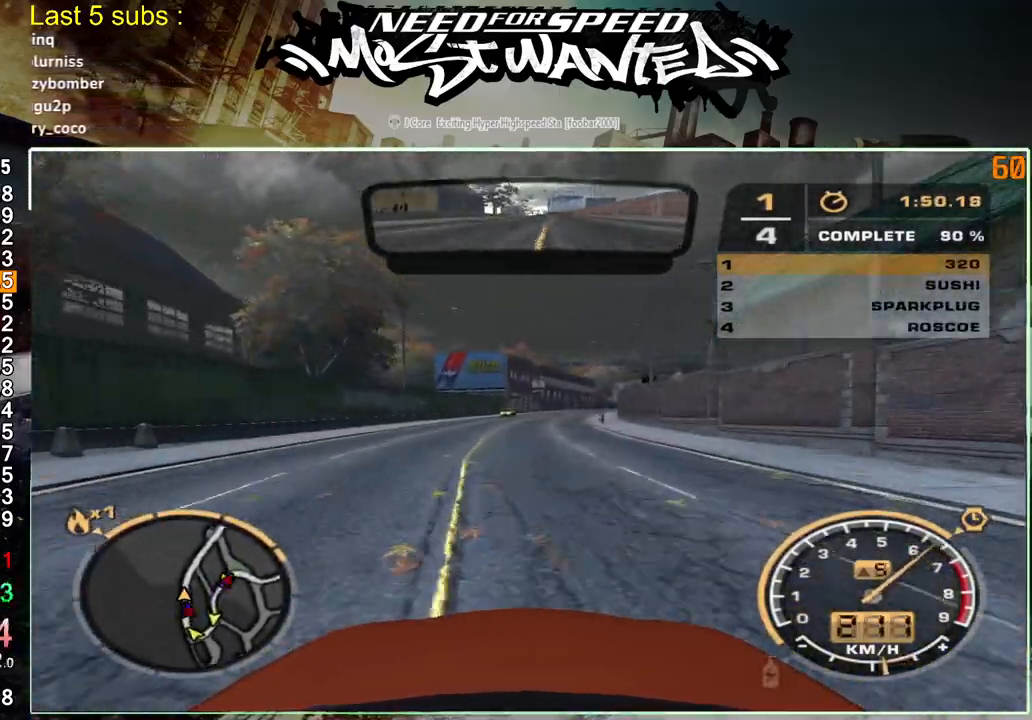
{"buttons": ["R2"], "left_stick": "up", "right_stick": "center", "events": []}
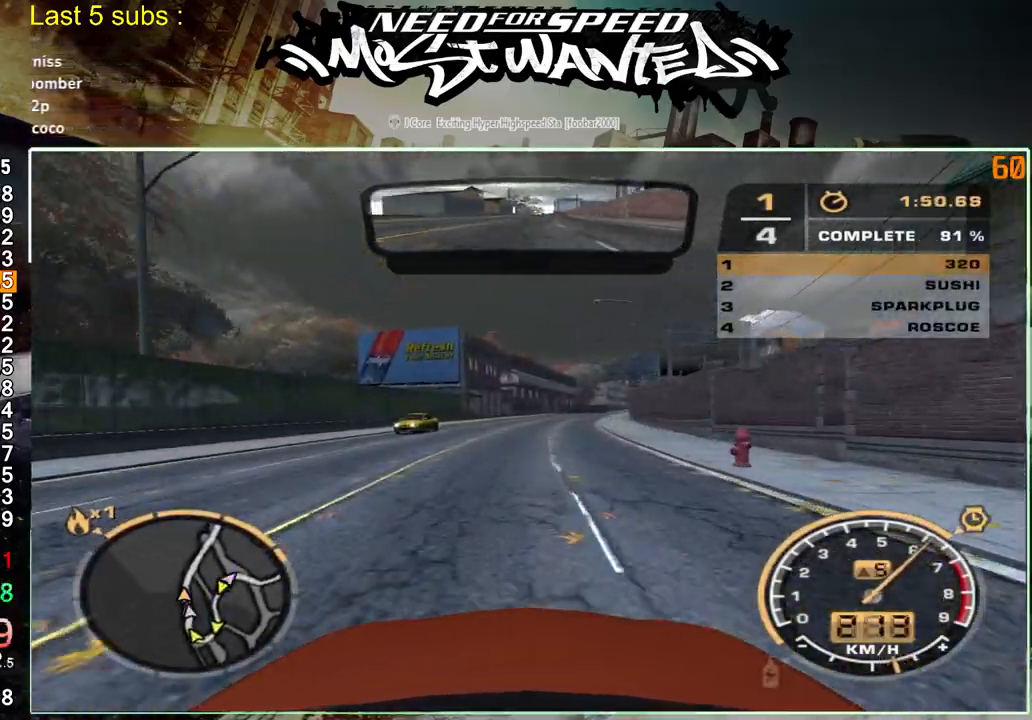
{"buttons": ["SQUARE", "R2"], "left_stick": "up", "right_stick": "center", "events": [[17, "SQUARE", "down"]]}
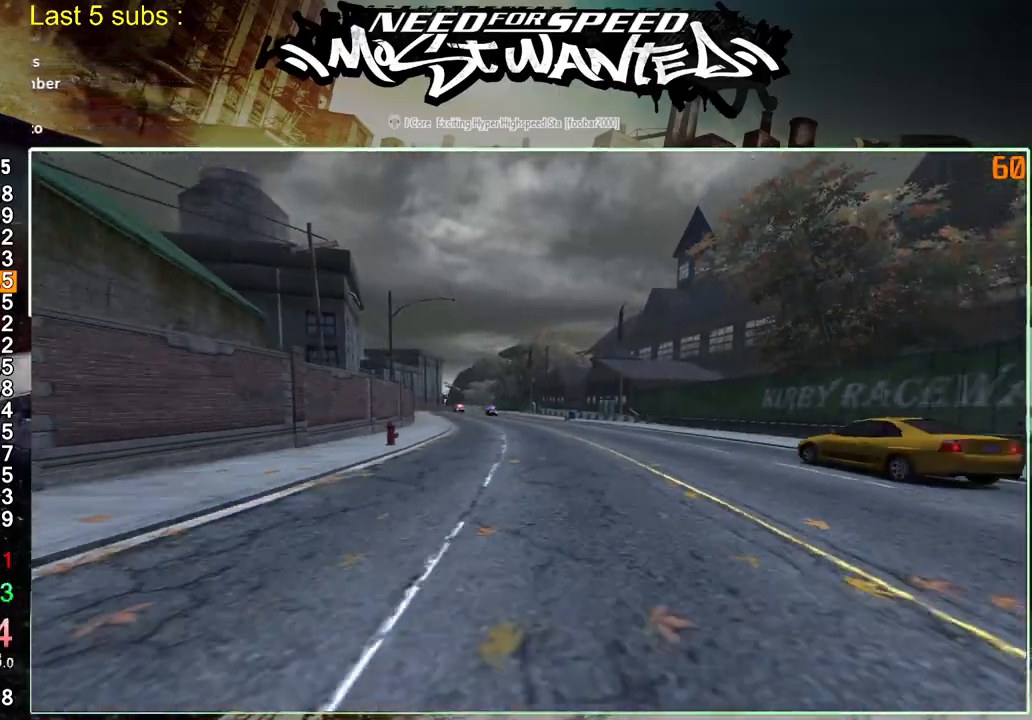
{"buttons": ["R2"], "left_stick": "up", "right_stick": "center", "events": [[150, "SQUARE", "up"]]}
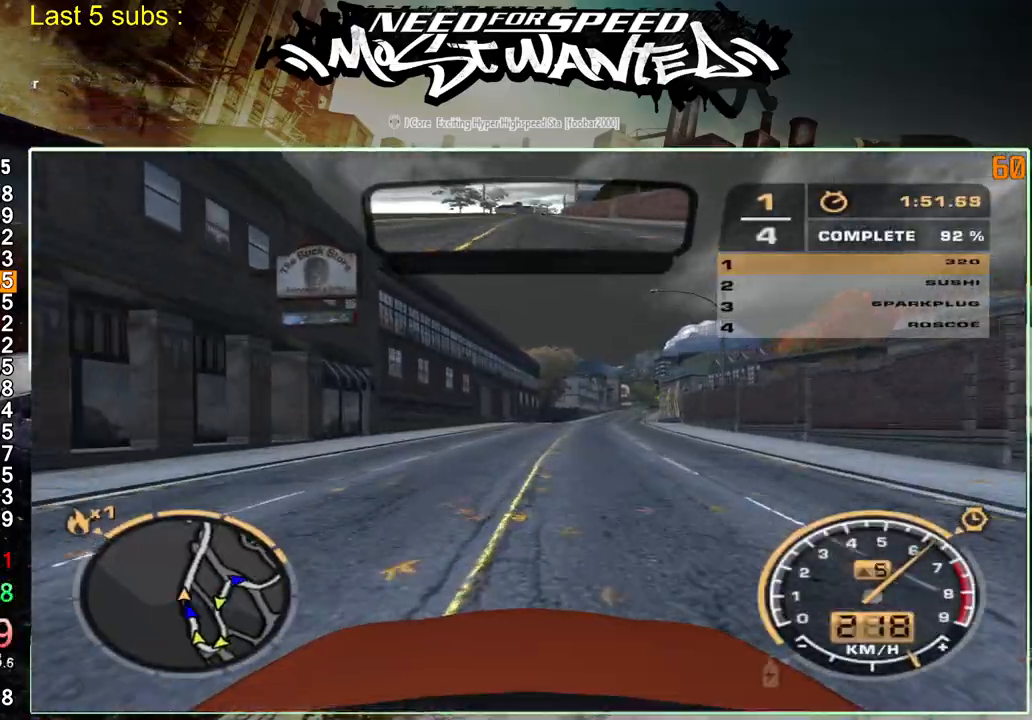
{"buttons": ["R2"], "left_stick": "up", "right_stick": "center", "events": [[183, "left_stick", "up-right"], [333, "left_stick", "up"]]}
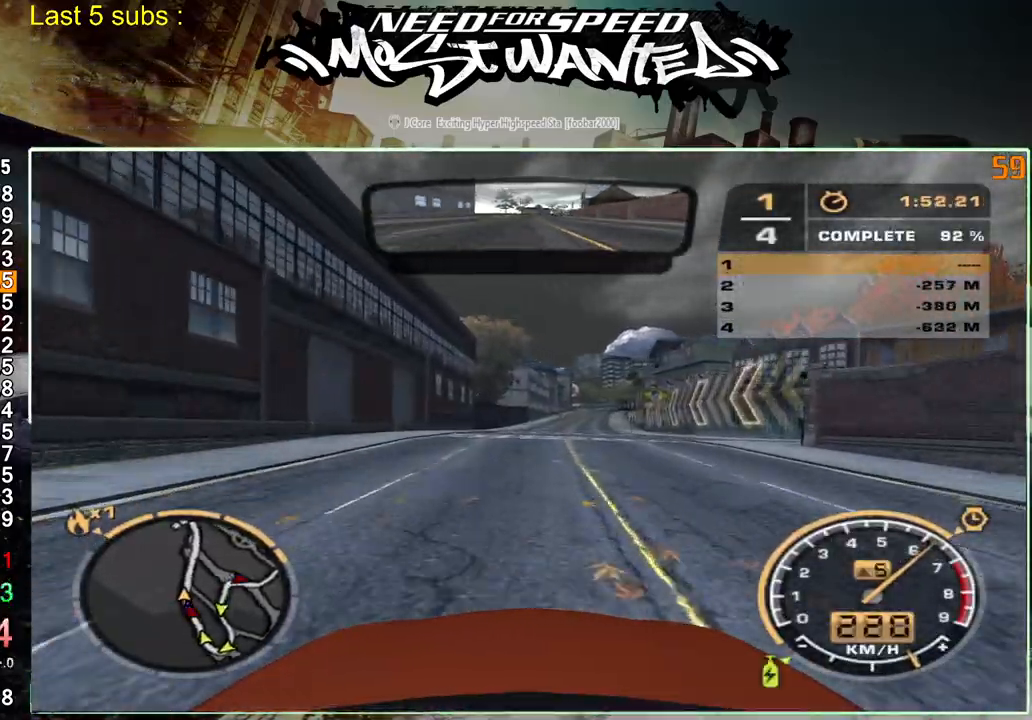
{"buttons": ["R2"], "left_stick": "center", "right_stick": "center", "events": [[167, "R3", "down"], [250, "R3", "up"], [267, "left_stick", "center"], [317, "R3", "down"], [417, "R3", "up"]]}
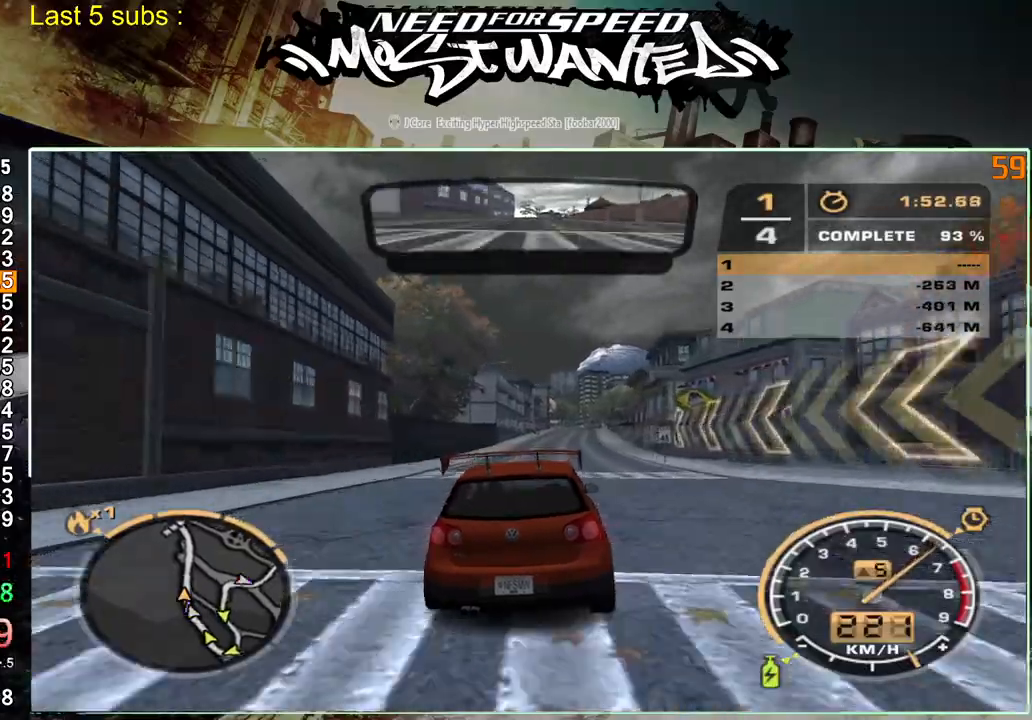
{"buttons": ["R2"], "left_stick": "center", "right_stick": "center", "events": []}
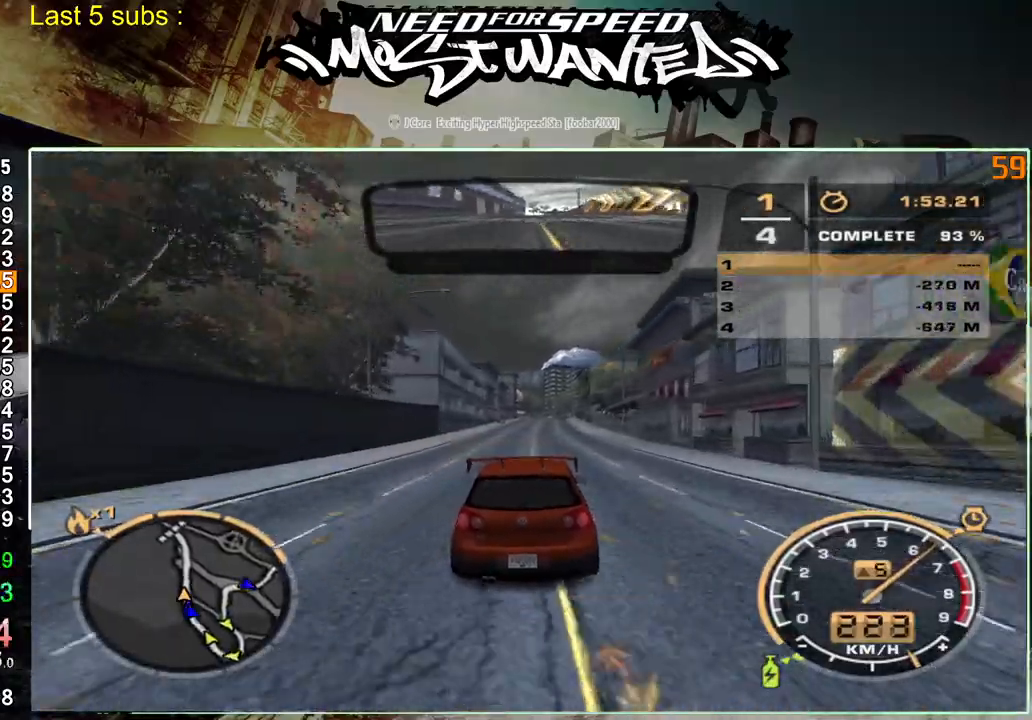
{"buttons": ["R2"], "left_stick": "center", "right_stick": "center", "events": []}
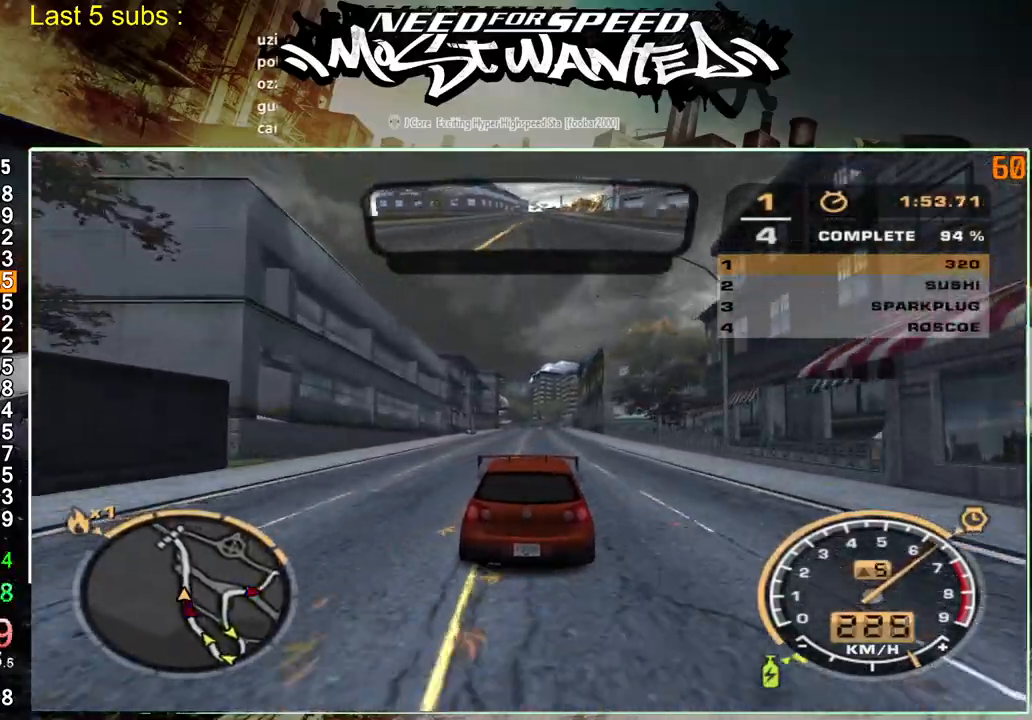
{"buttons": ["R2"], "left_stick": "center", "right_stick": "center", "events": []}
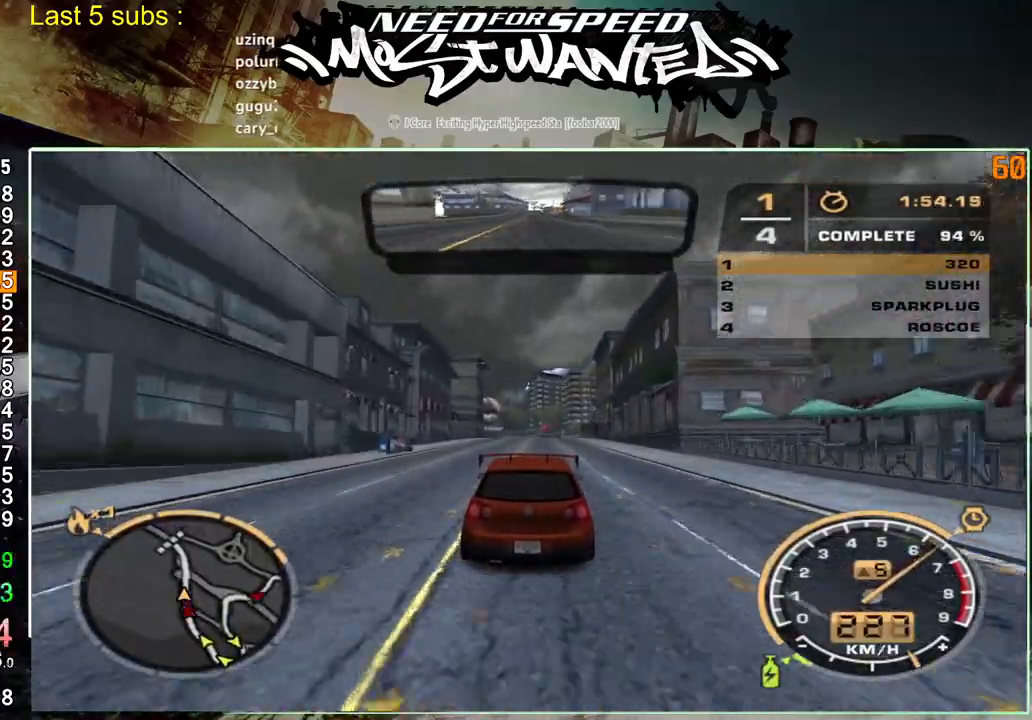
{"buttons": ["R2"], "left_stick": "center", "right_stick": "center", "events": []}
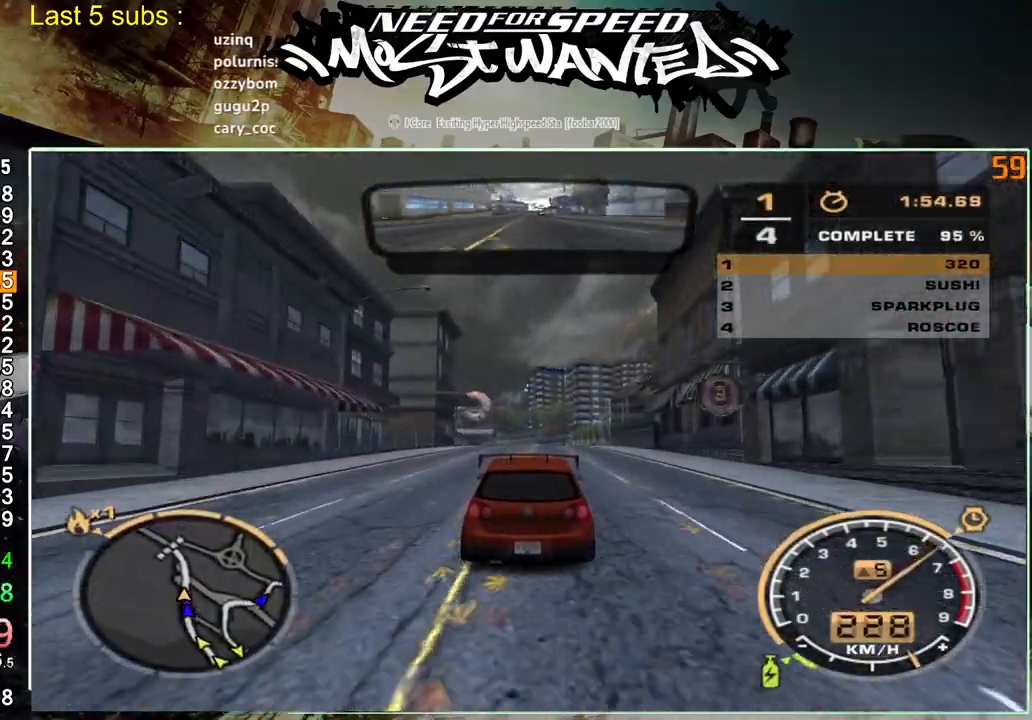
{"buttons": ["R2"], "left_stick": "center", "right_stick": "center", "events": []}
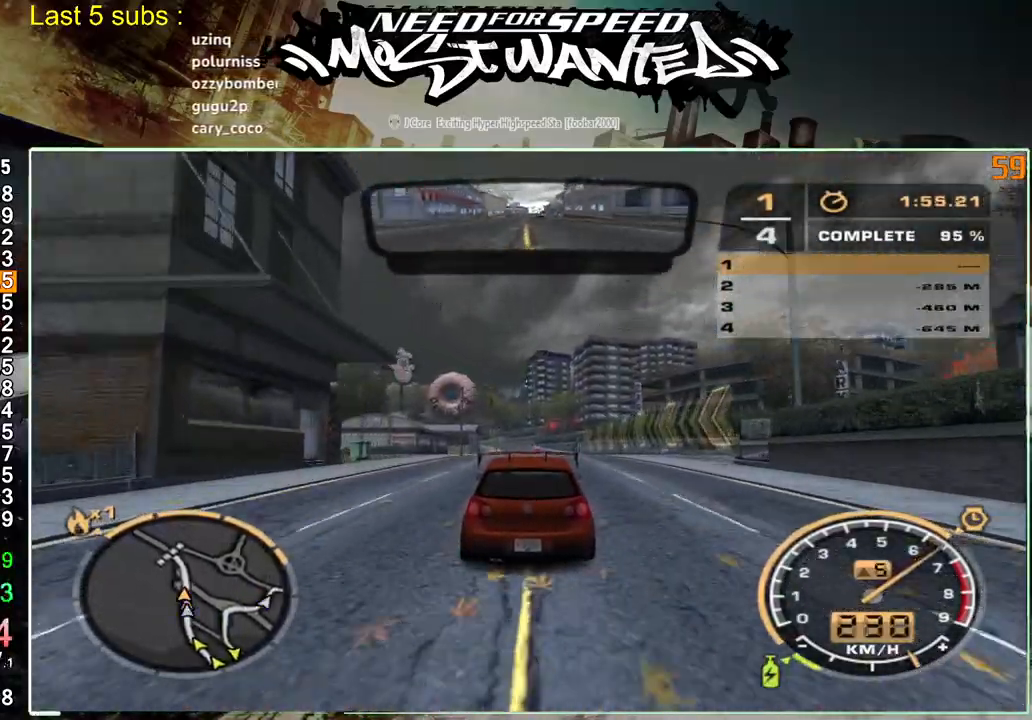
{"buttons": ["R2"], "left_stick": "center", "right_stick": "center", "events": []}
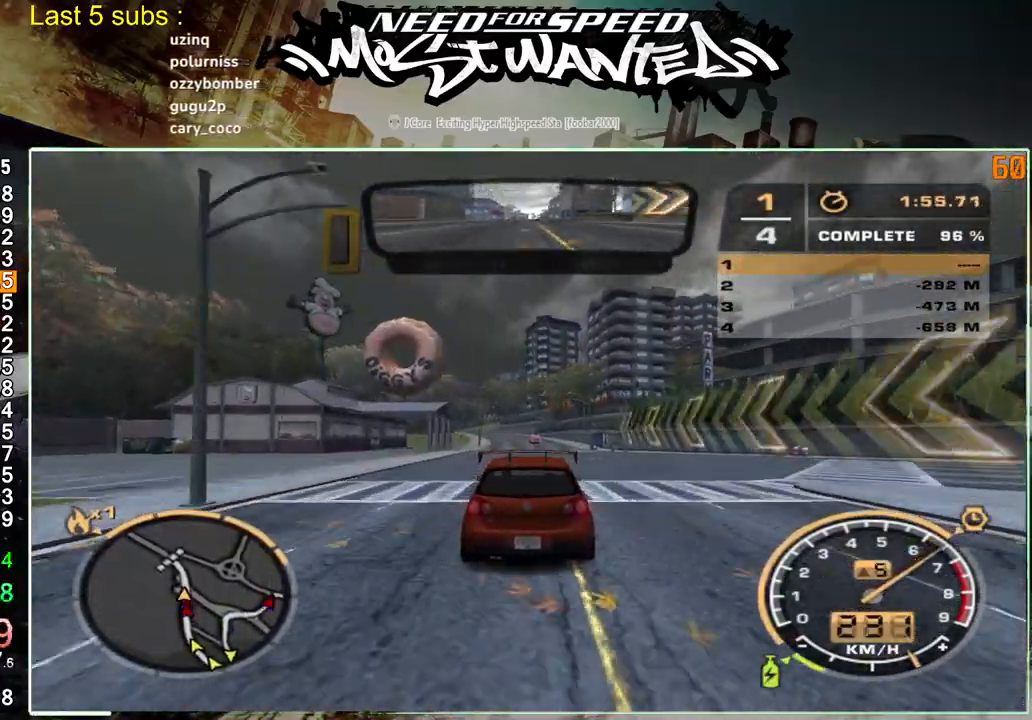
{"buttons": ["SQUARE", "R2"], "left_stick": "center", "right_stick": "center", "events": [[250, "SQUARE", "down"]]}
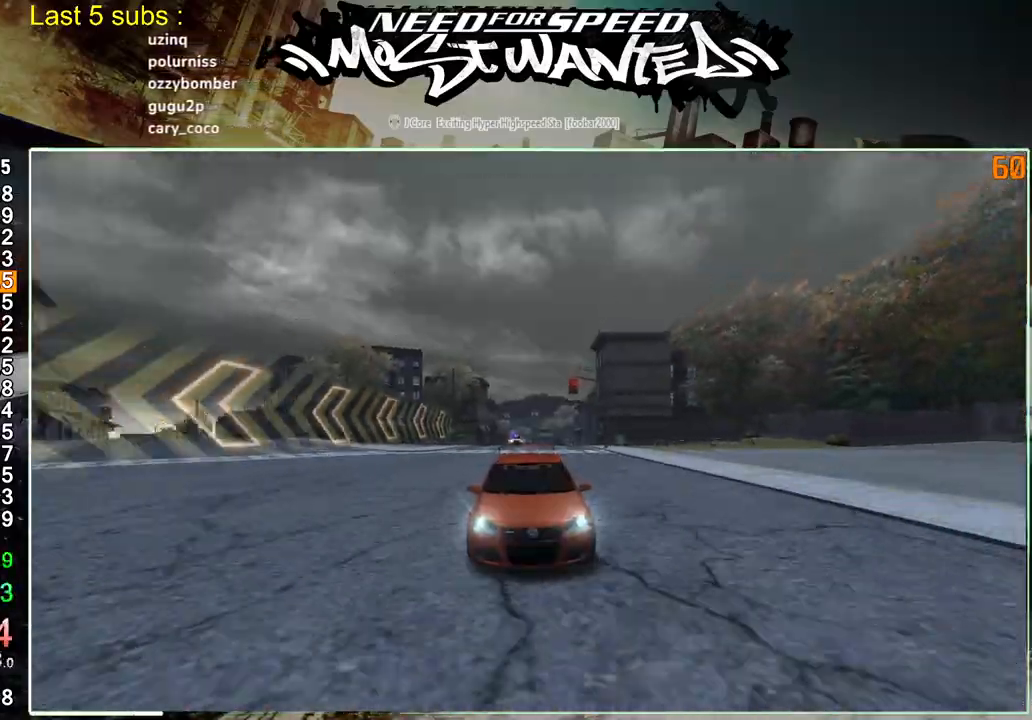
{"buttons": ["R2"], "left_stick": "center", "right_stick": "center", "events": [[117, "SQUARE", "up"]]}
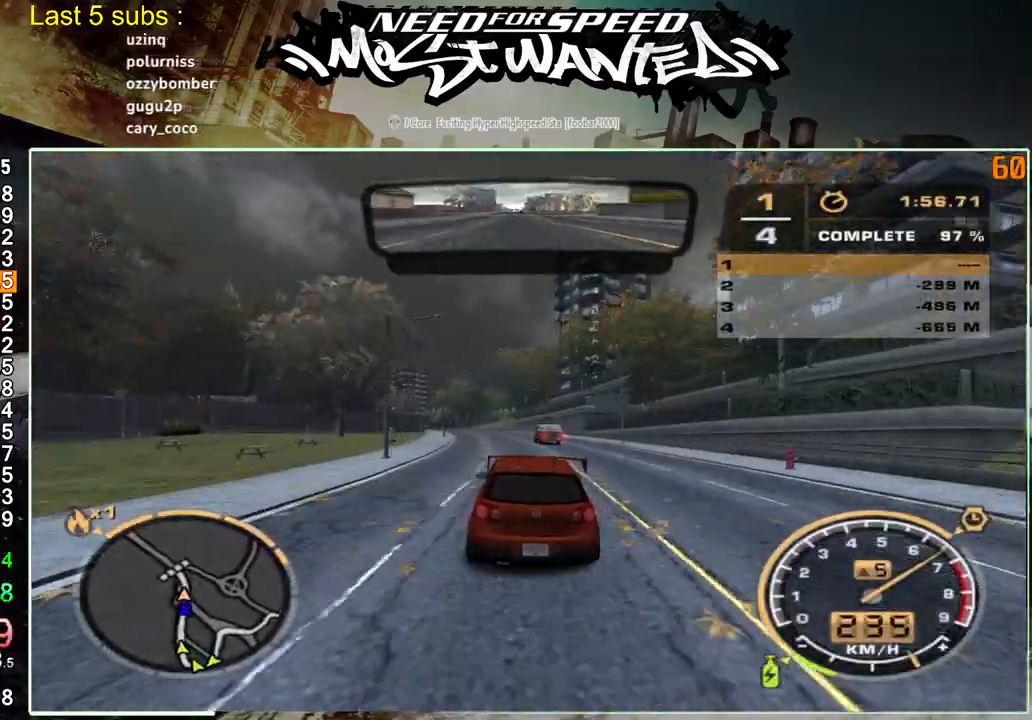
{"buttons": ["R2"], "left_stick": "center", "right_stick": "center", "events": []}
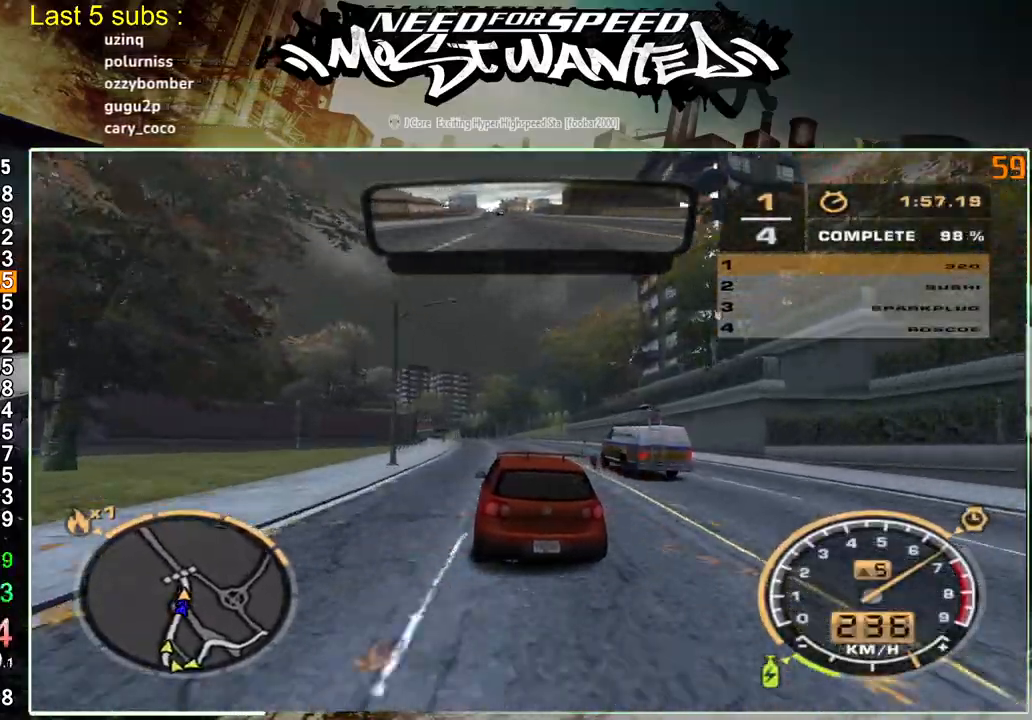
{"buttons": ["R2"], "left_stick": "center", "right_stick": "center", "events": []}
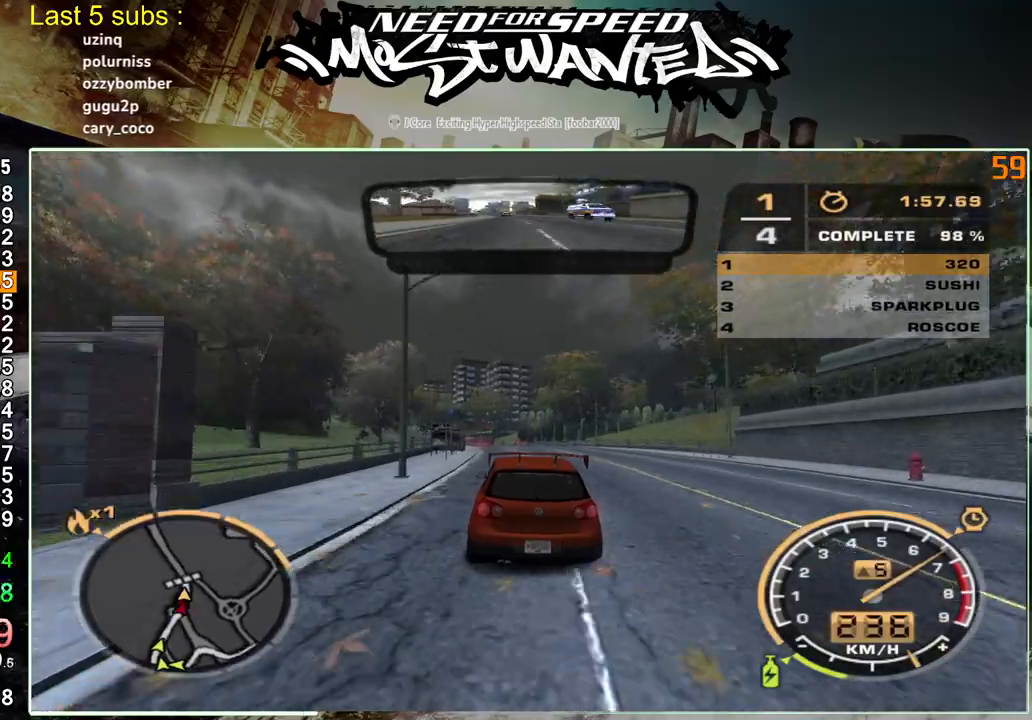
{"buttons": ["R2"], "left_stick": "center", "right_stick": "center", "events": []}
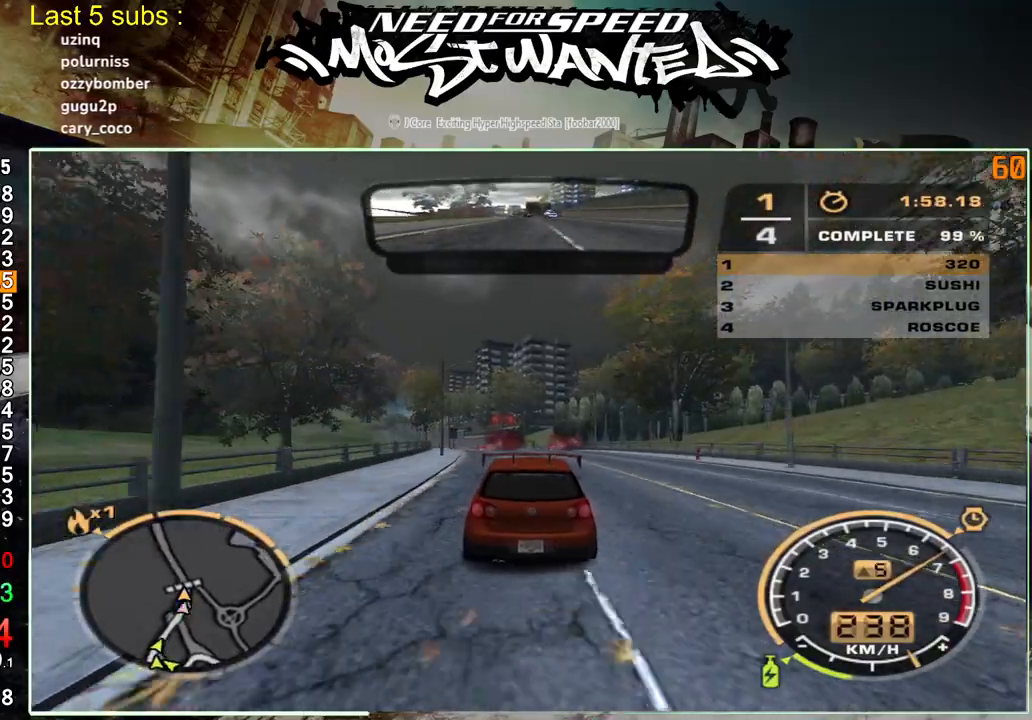
{"buttons": ["R2"], "left_stick": "up-left", "right_stick": "center", "events": [[17, "left_stick", "up-left"]]}
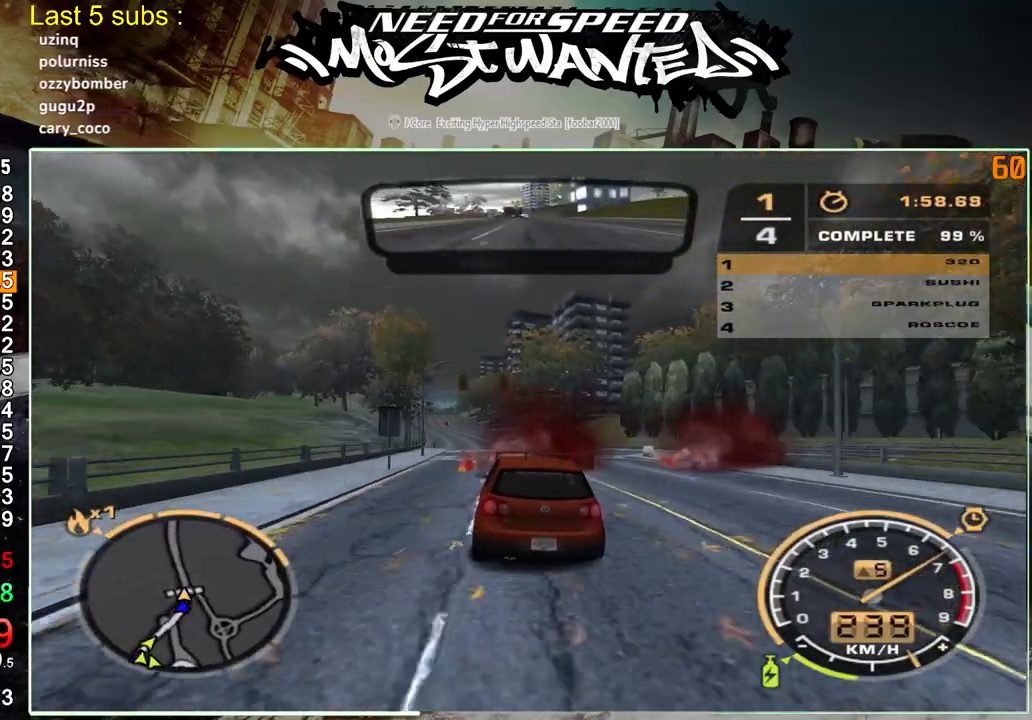
{"buttons": [], "left_stick": "up-left", "right_stick": "center", "events": [[317, "R2", "up"], [383, "CROSS", "down"], [500, "CROSS", "up"]]}
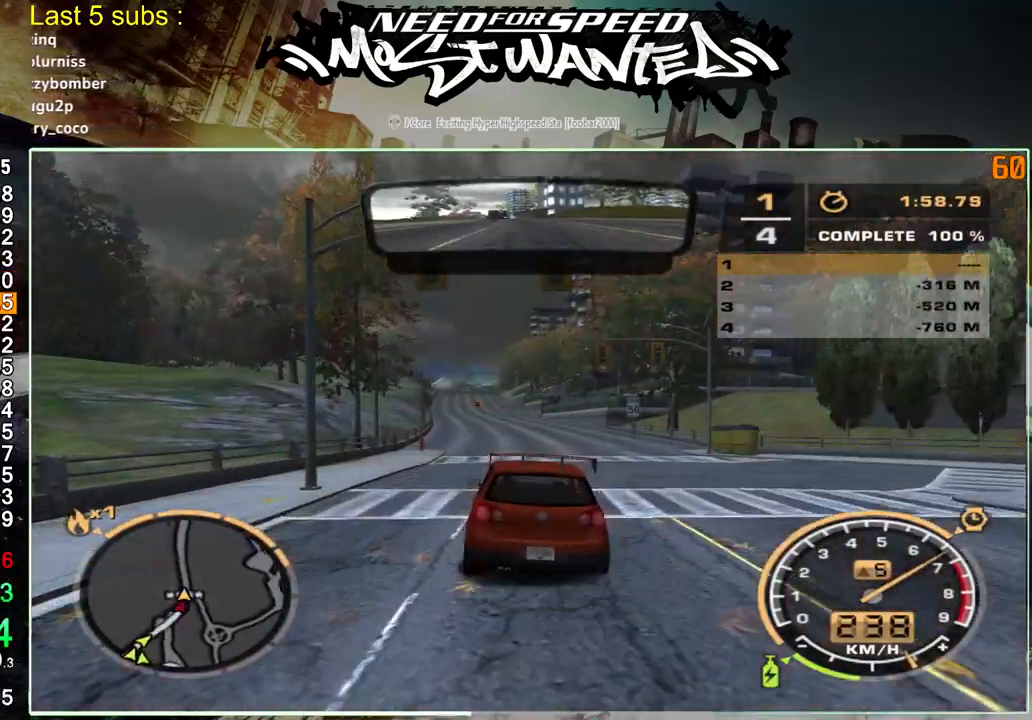
{"buttons": ["CROSS"], "left_stick": "up-left", "right_stick": "center", "events": [[83, "CROSS", "down"], [167, "CROSS", "up"], [250, "CROSS", "down"], [350, "CROSS", "up"], [433, "CROSS", "down"]]}